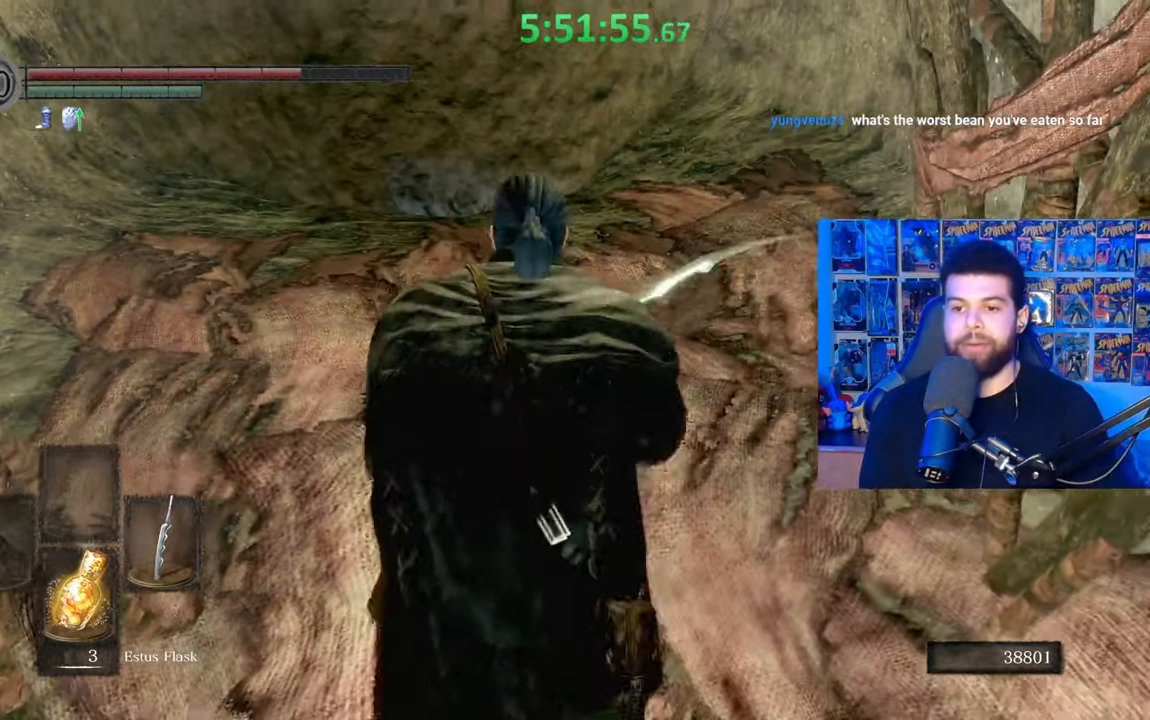
Gameplay with a controller (Xbox layout); each line is a JSON object with the inputs held at the frame after it. "events" lists button and stick changes between this image and that frame as [ms after this image, input, new state], when the widget could be followed in between.
{"buttons": [], "left_stick": "up", "right_stick": "down-right", "events": [[483, "right_stick", "down-right"]]}
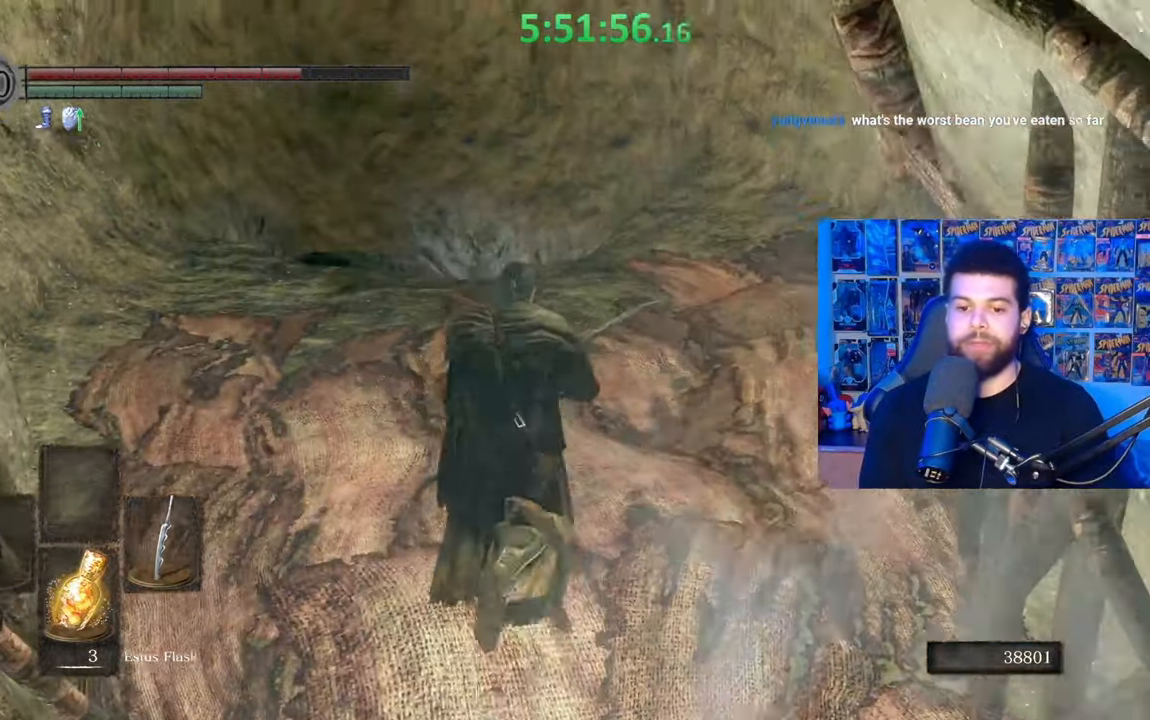
{"buttons": ["X"], "left_stick": "up", "right_stick": "center", "events": [[133, "right_stick", "center"], [483, "X", "down"]]}
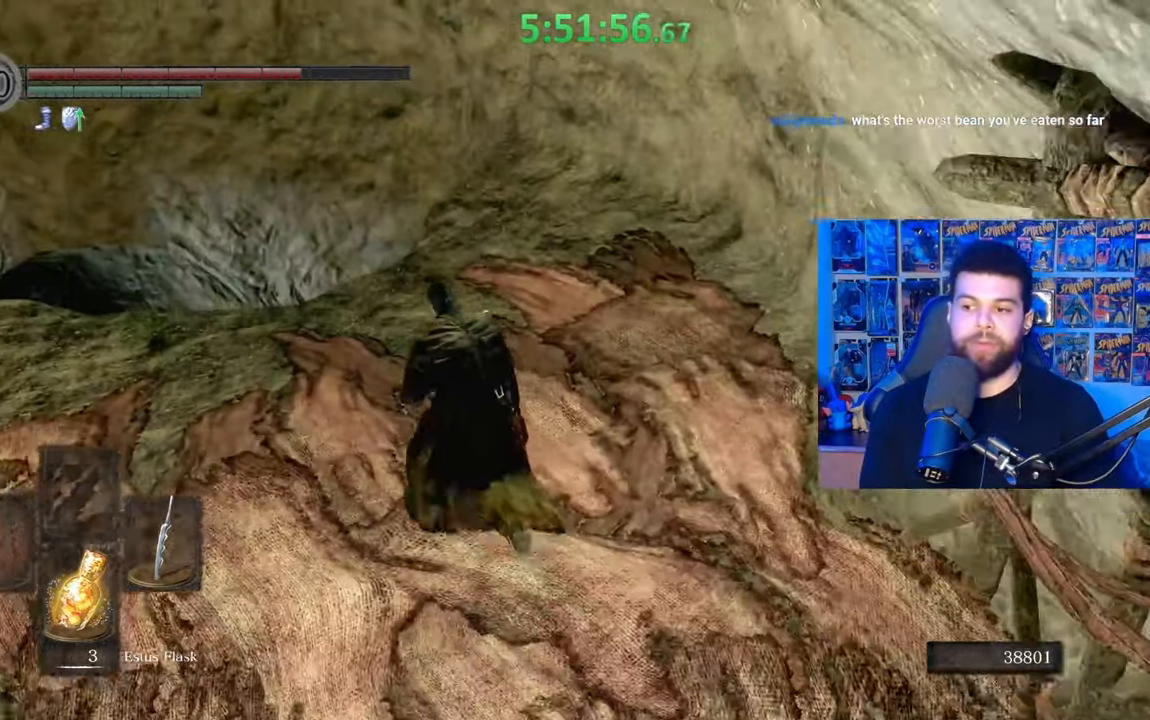
{"buttons": [], "left_stick": "center", "right_stick": "center", "events": [[117, "X", "up"], [167, "left_stick", "center"]]}
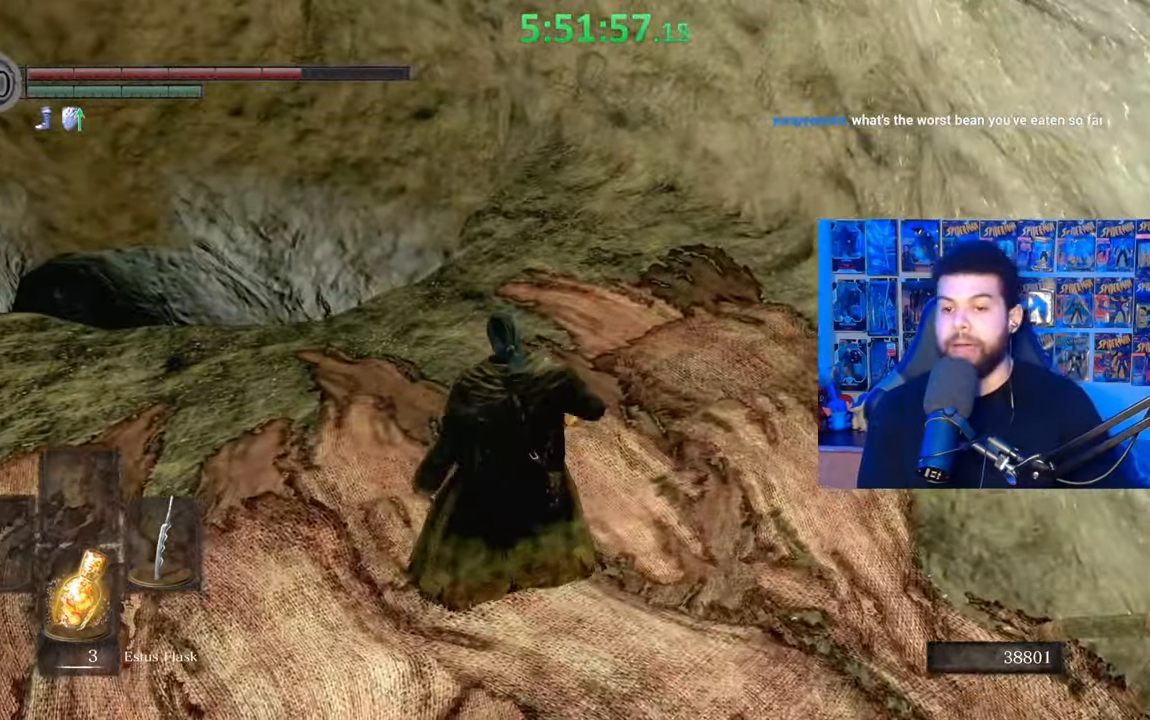
{"buttons": [], "left_stick": "center", "right_stick": "center", "events": [[33, "right_stick", "left"], [233, "right_stick", "center"]]}
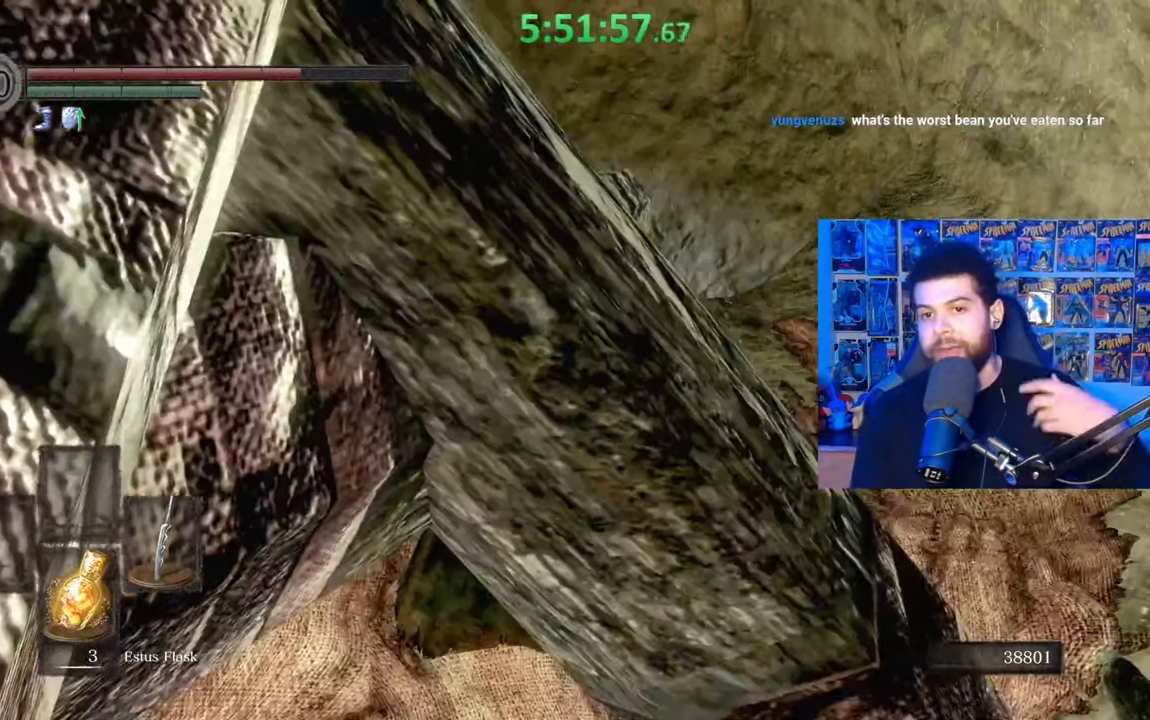
{"buttons": [], "left_stick": "center", "right_stick": "center", "events": []}
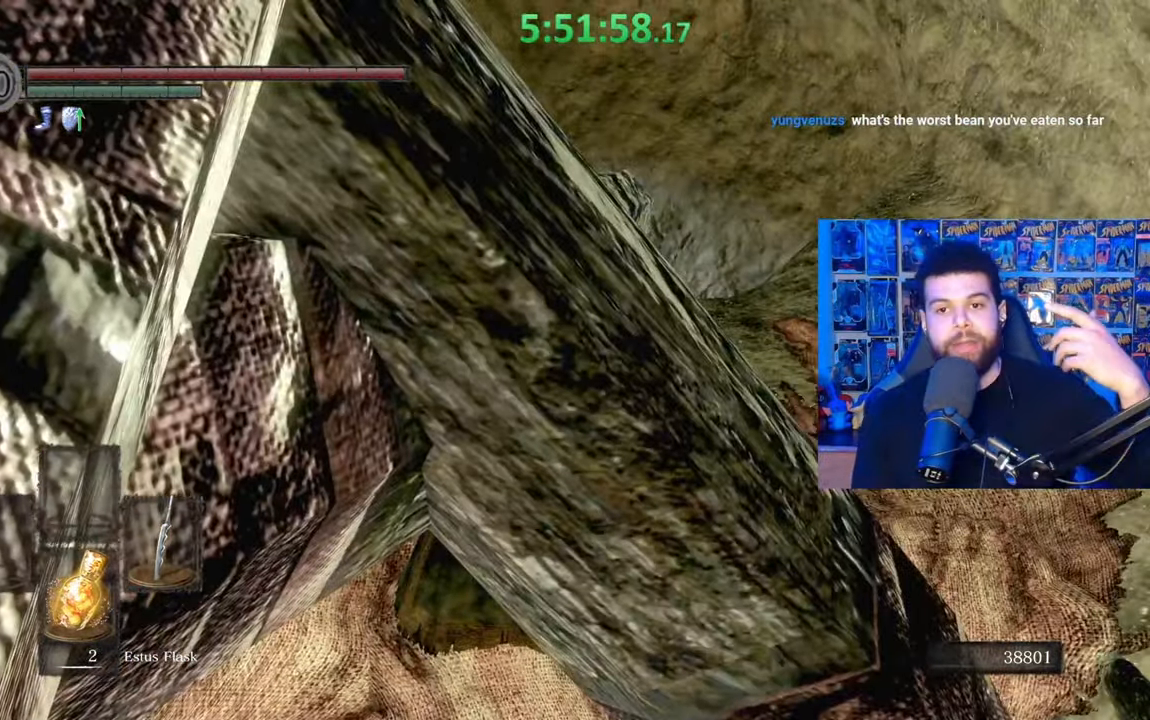
{"buttons": [], "left_stick": "center", "right_stick": "center", "events": []}
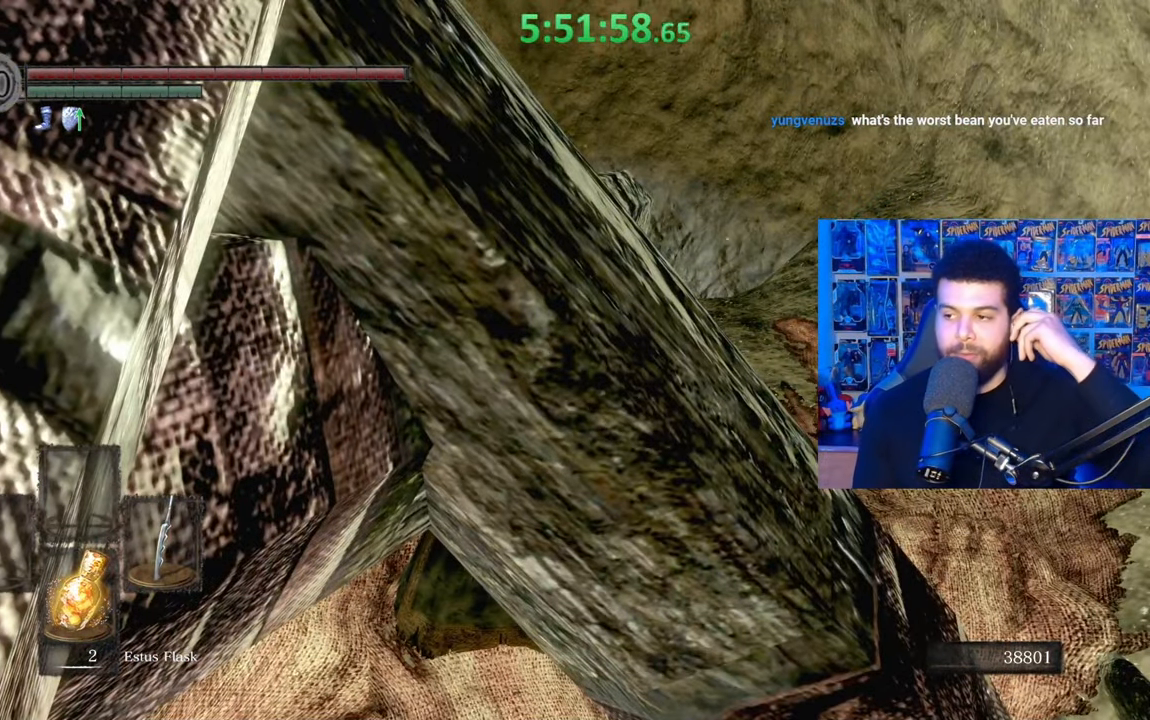
{"buttons": [], "left_stick": "center", "right_stick": "center", "events": []}
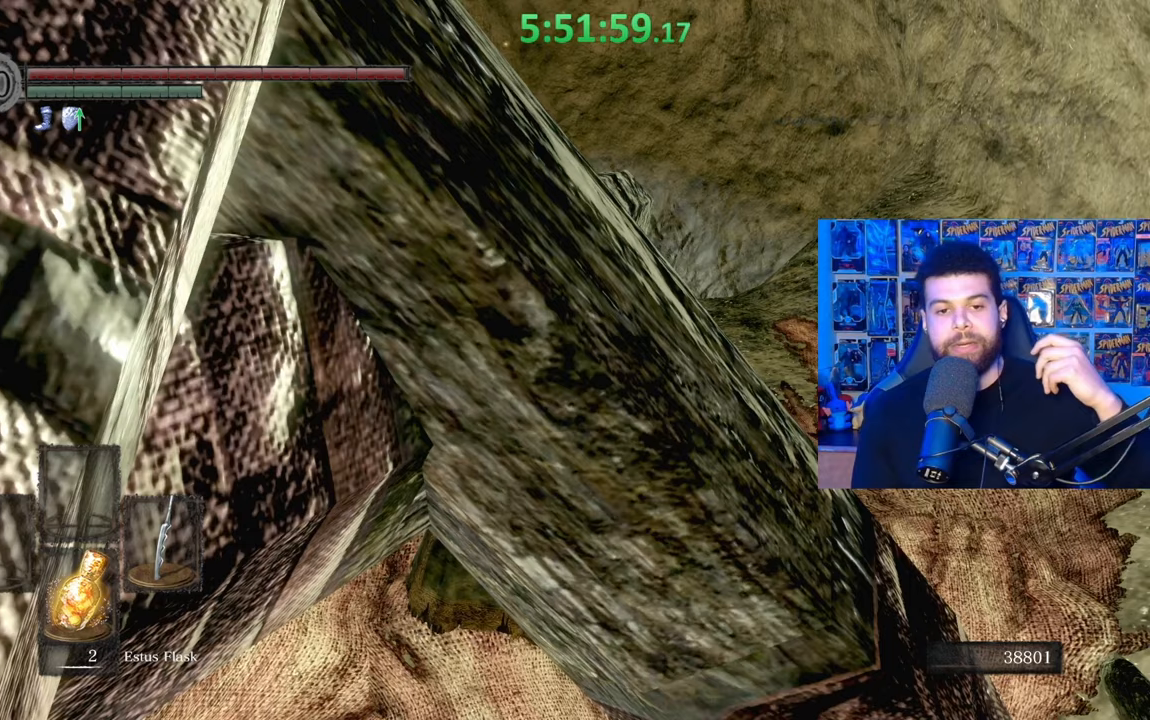
{"buttons": [], "left_stick": "center", "right_stick": "center", "events": []}
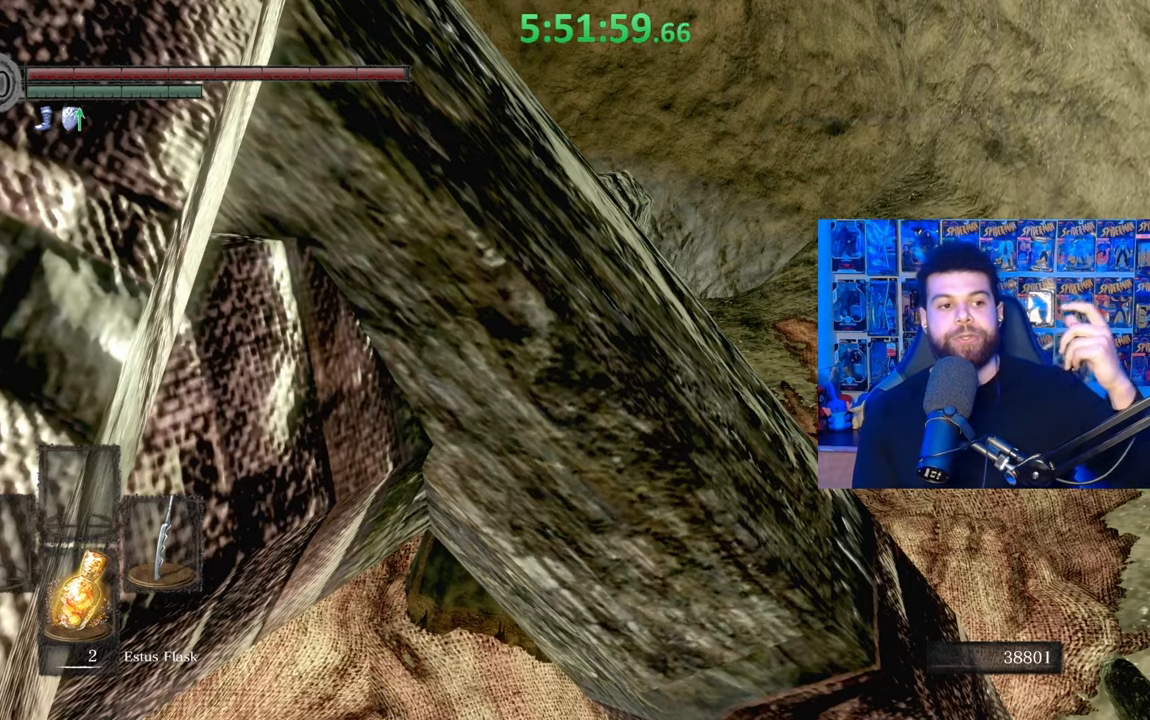
{"buttons": [], "left_stick": "center", "right_stick": "center", "events": []}
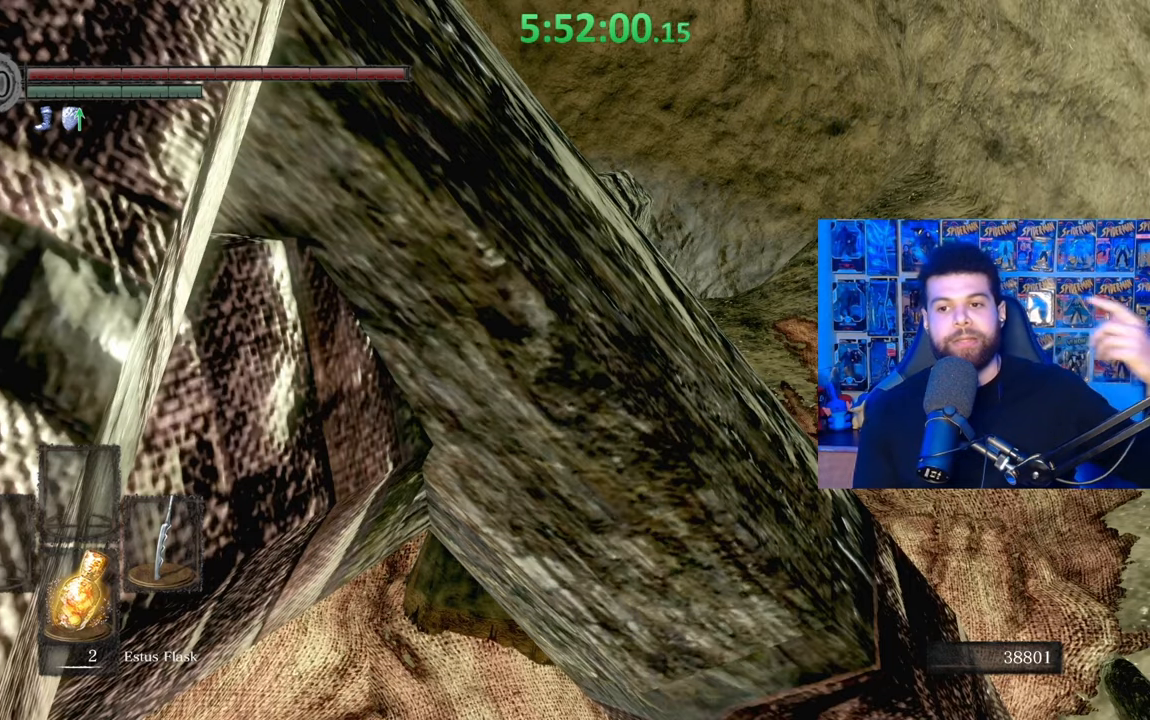
{"buttons": [], "left_stick": "center", "right_stick": "center", "events": []}
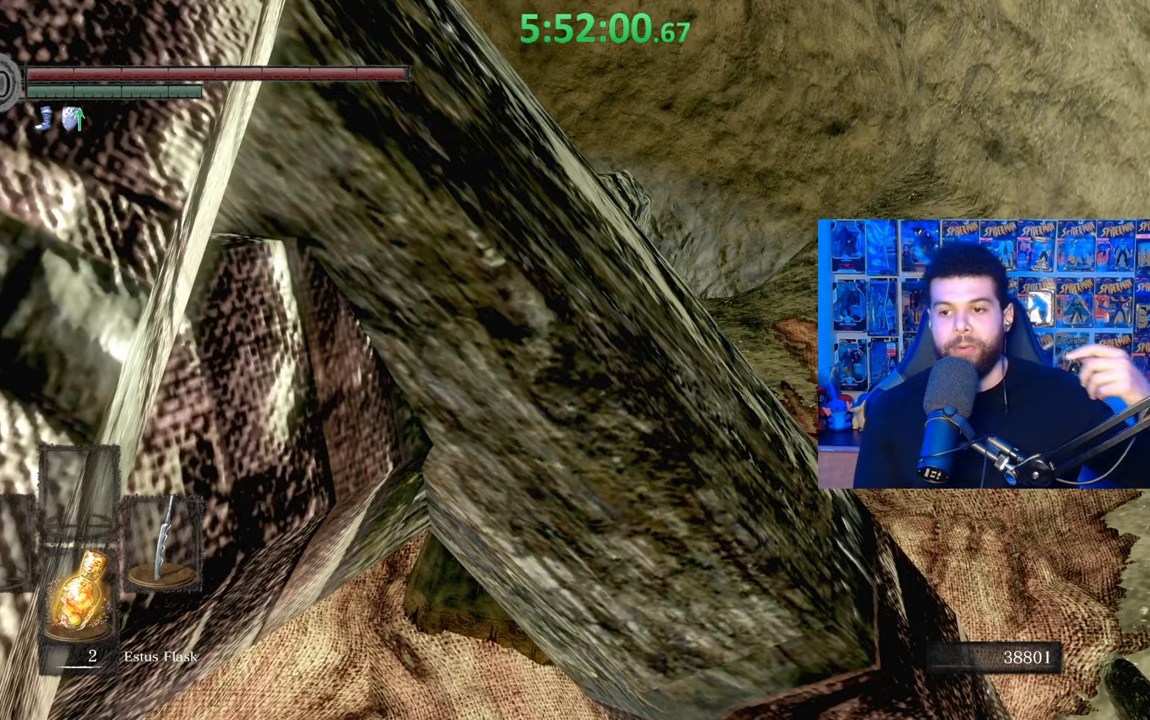
{"buttons": [], "left_stick": "center", "right_stick": "center", "events": []}
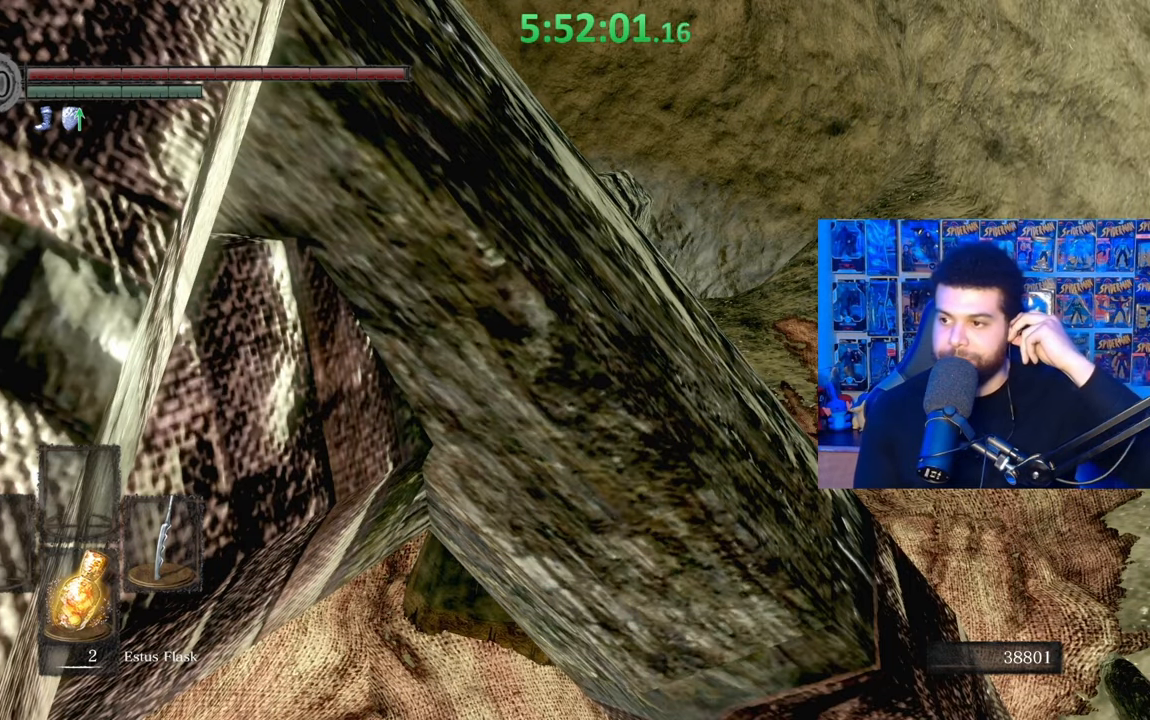
{"buttons": [], "left_stick": "center", "right_stick": "center", "events": []}
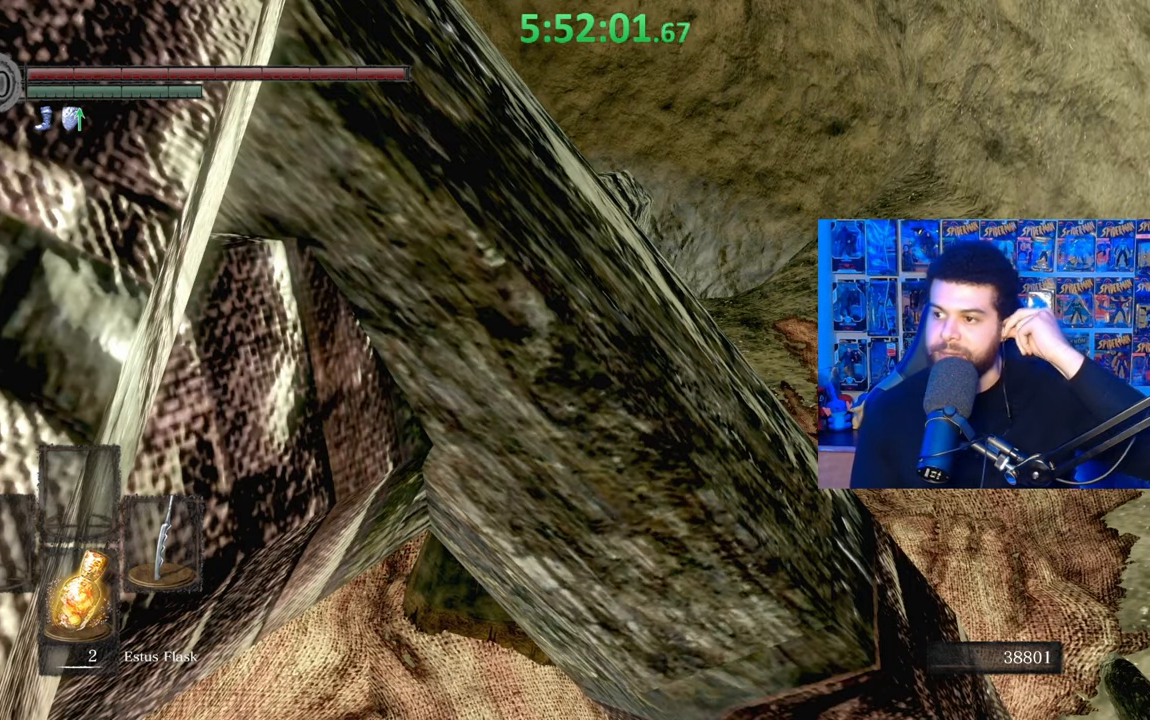
{"buttons": [], "left_stick": "center", "right_stick": "center", "events": []}
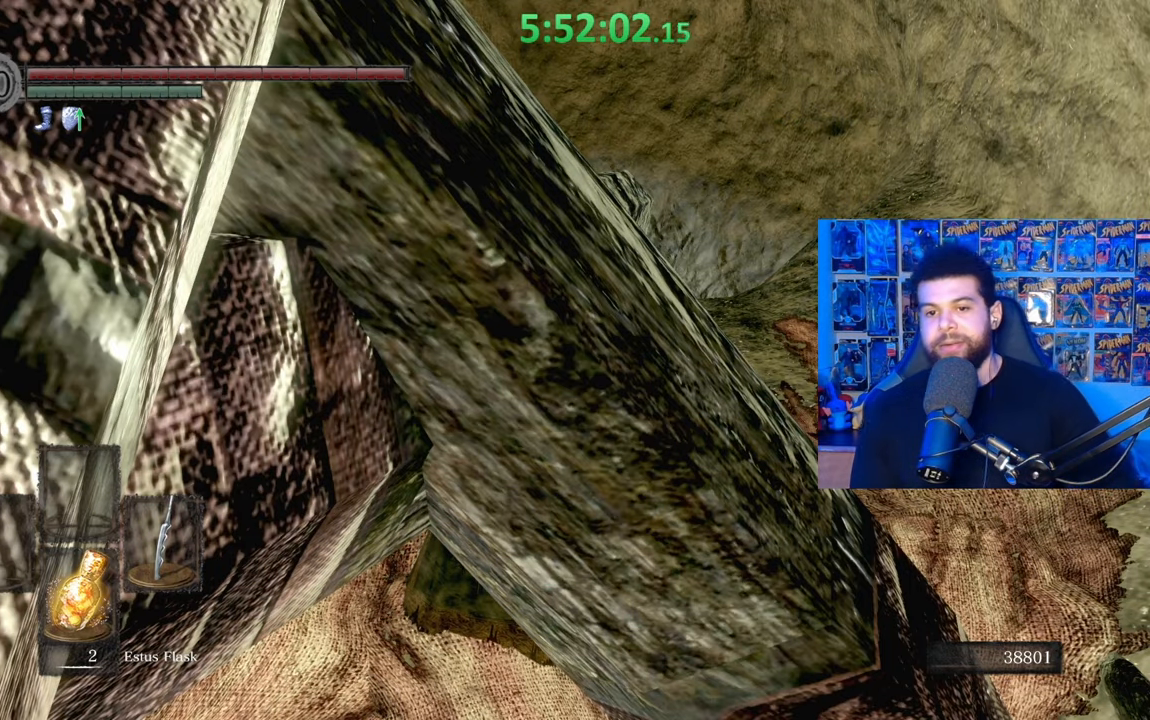
{"buttons": ["B"], "left_stick": "up", "right_stick": "center", "events": [[183, "right_stick", "down"], [217, "left_stick", "up"], [317, "right_stick", "center"], [433, "B", "down"]]}
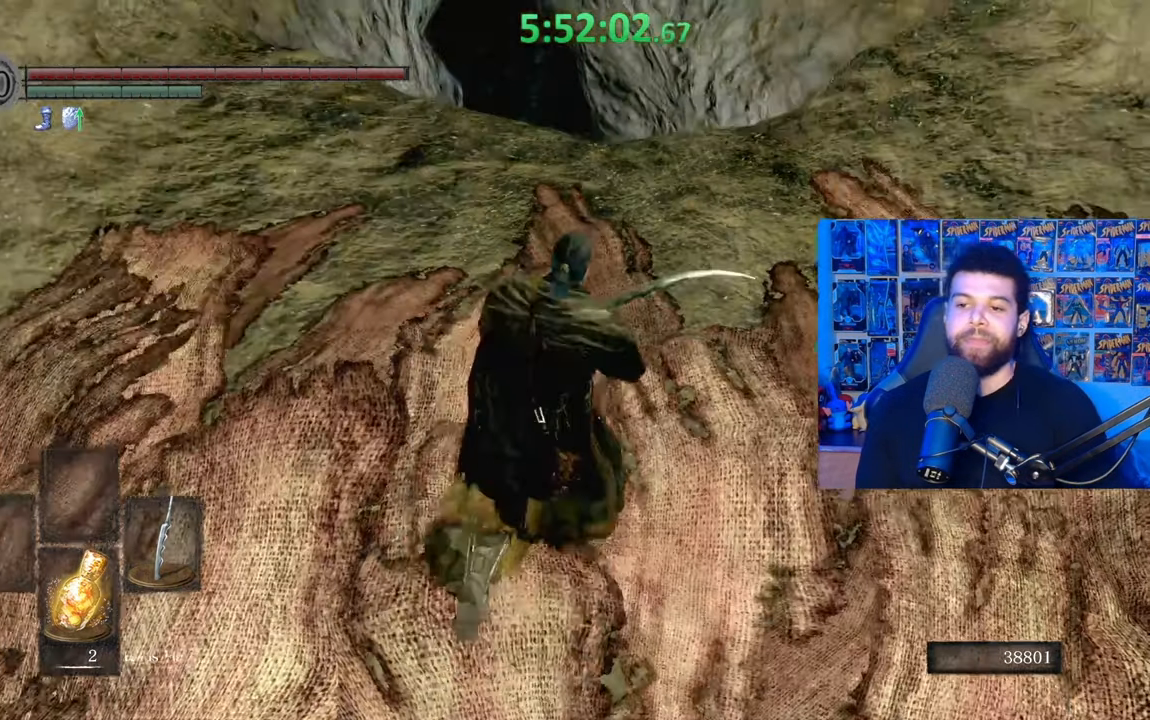
{"buttons": ["B"], "left_stick": "up-left", "right_stick": "center", "events": [[333, "right_stick", "down"], [467, "left_stick", "up-left"], [467, "right_stick", "center"]]}
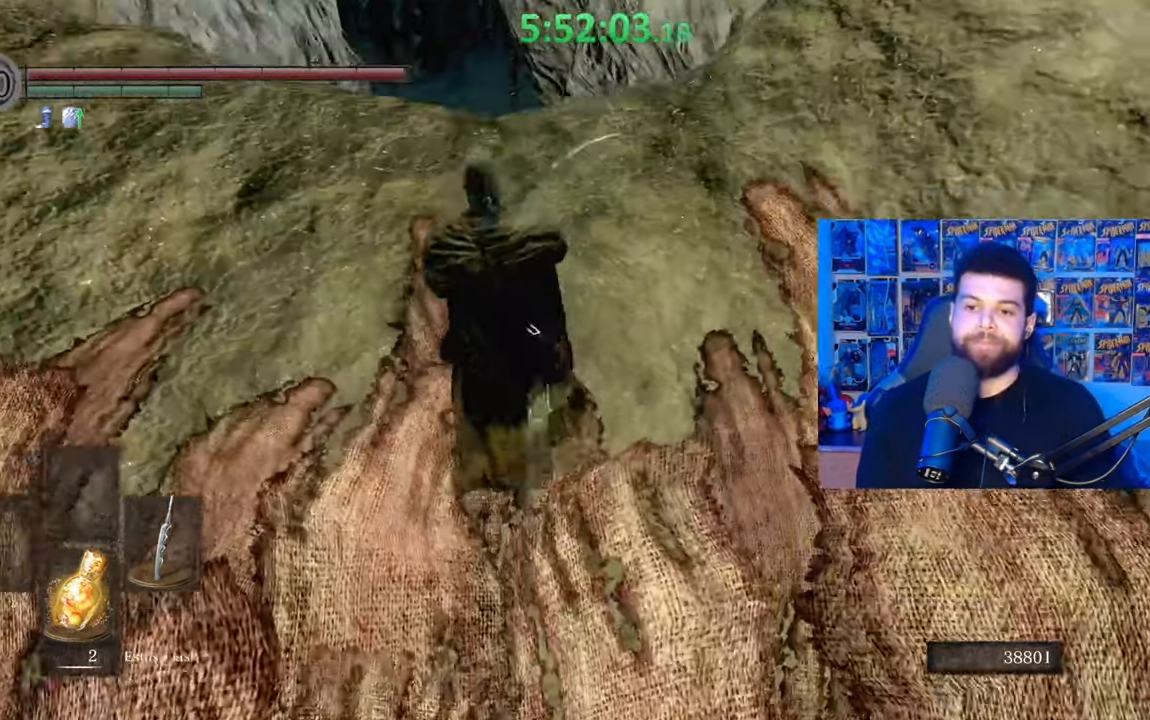
{"buttons": [], "left_stick": "up", "right_stick": "center", "events": [[33, "left_stick", "left"], [133, "B", "up"], [133, "left_stick", "down"], [233, "right_stick", "down-left"], [267, "left_stick", "right"], [367, "left_stick", "up-right"], [367, "right_stick", "center"], [483, "left_stick", "up"]]}
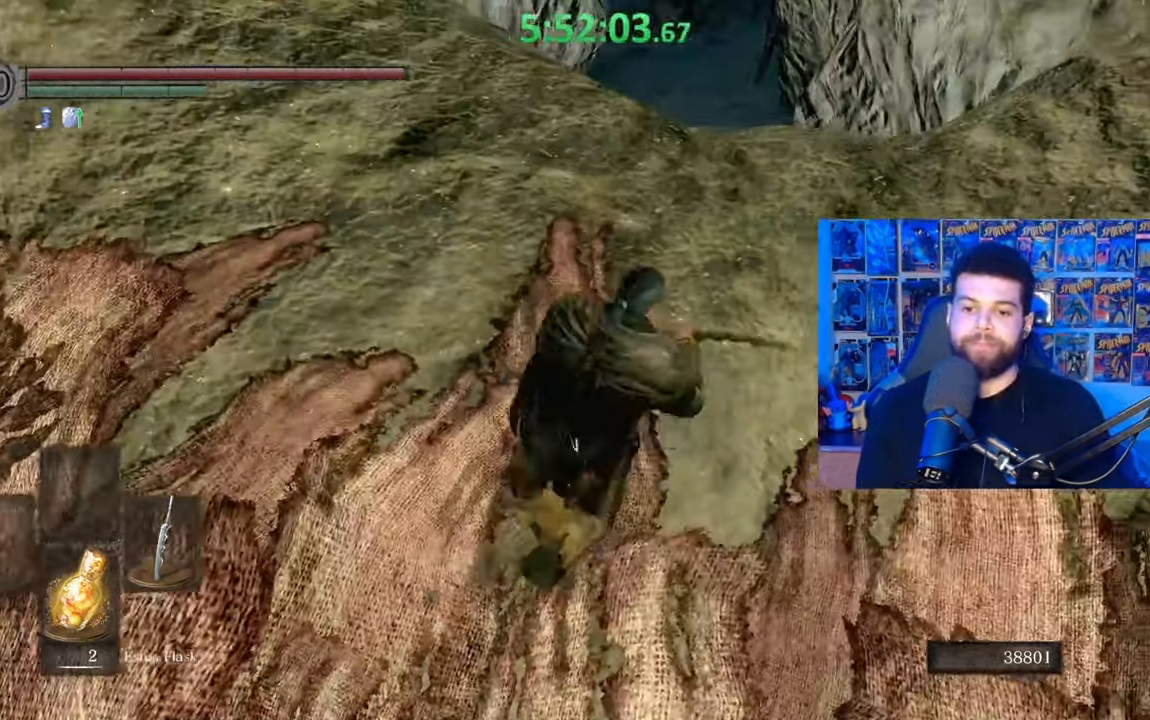
{"buttons": [], "left_stick": "right", "right_stick": "center", "events": [[233, "left_stick", "left"], [333, "left_stick", "down"], [433, "left_stick", "right"]]}
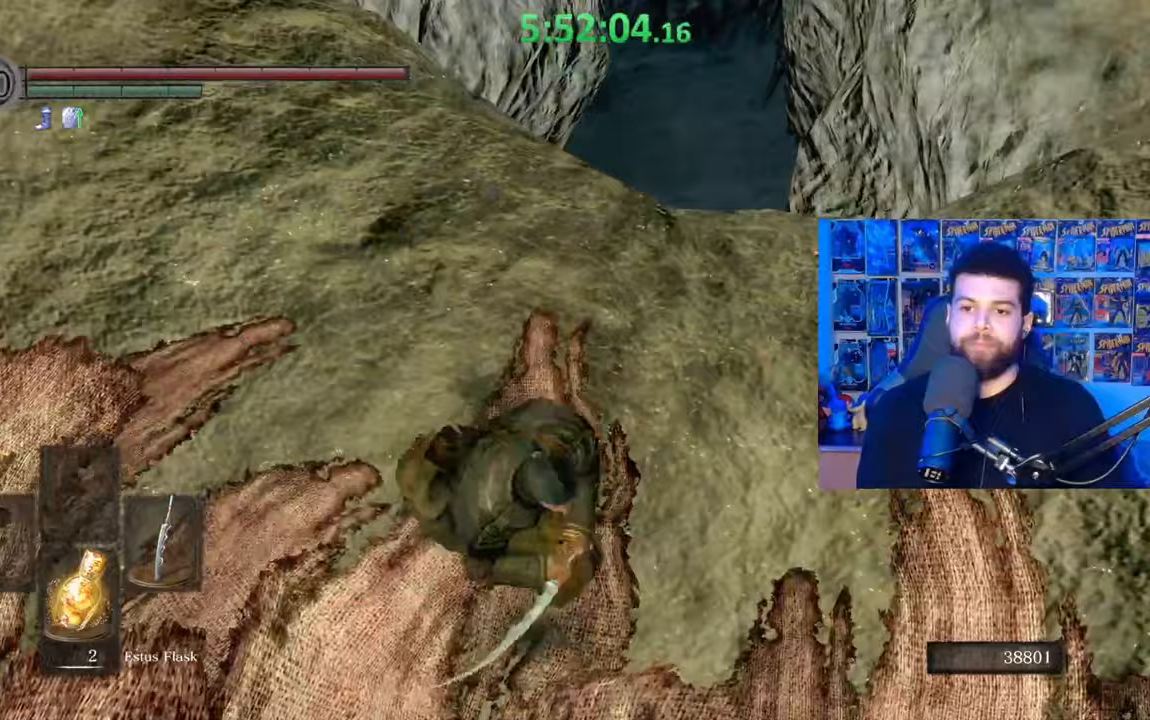
{"buttons": ["B"], "left_stick": "up-right", "right_stick": "center", "events": [[17, "right_stick", "right"], [33, "left_stick", "up"], [133, "left_stick", "left"], [167, "right_stick", "center"], [233, "B", "down"], [267, "left_stick", "down"], [367, "left_stick", "right"], [433, "left_stick", "up-right"]]}
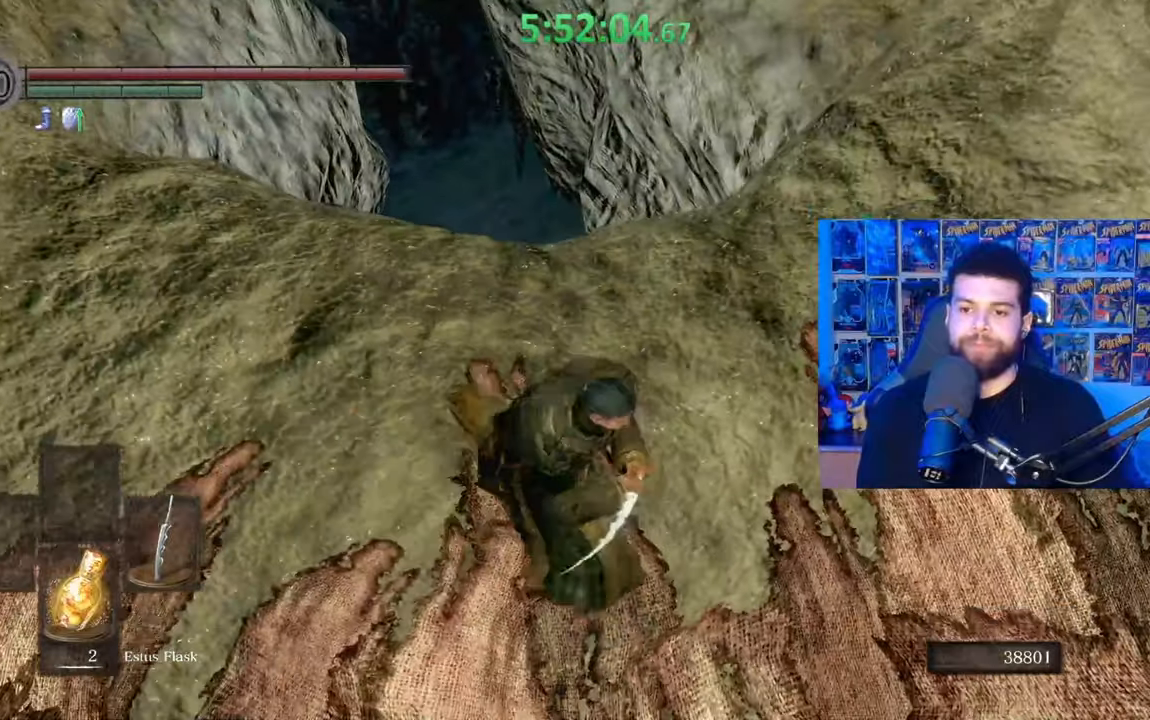
{"buttons": ["B", "L3"], "left_stick": "up", "right_stick": "center", "events": [[17, "right_stick", "down"], [83, "left_stick", "up"], [167, "right_stick", "center"], [483, "L3", "down"]]}
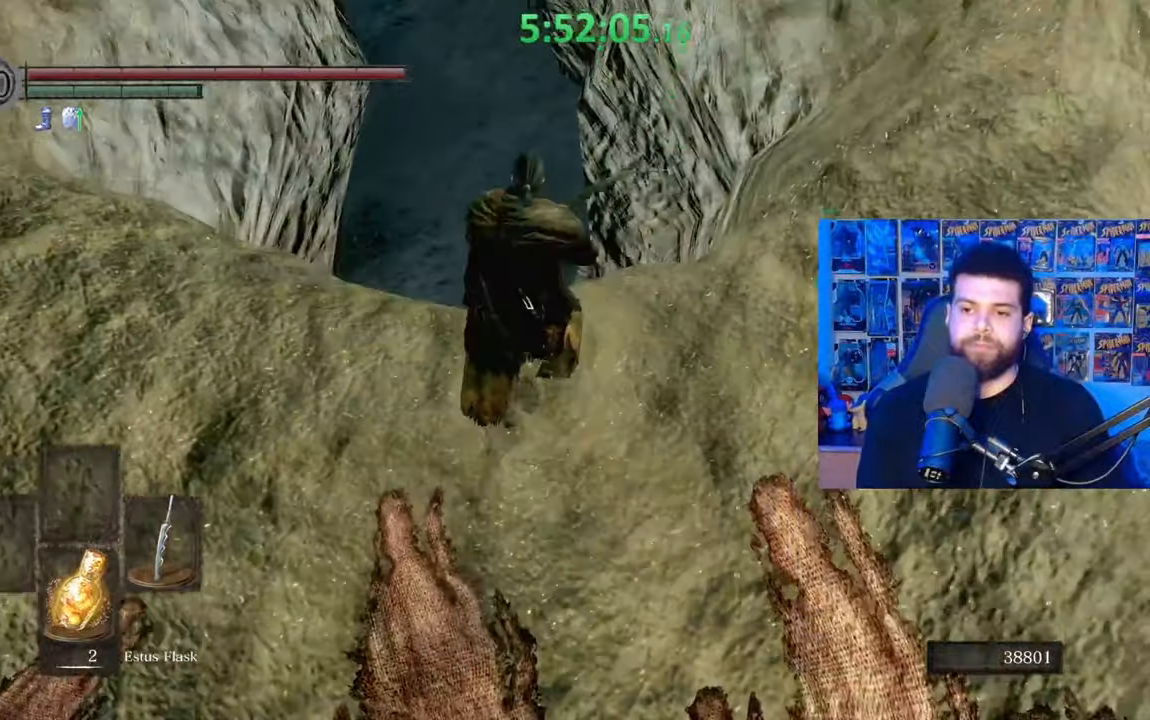
{"buttons": [], "left_stick": "up-left", "right_stick": "center", "events": [[167, "L3", "up"], [233, "B", "up"], [283, "left_stick", "center"], [333, "right_stick", "down-left"], [417, "left_stick", "up-left"], [467, "right_stick", "center"]]}
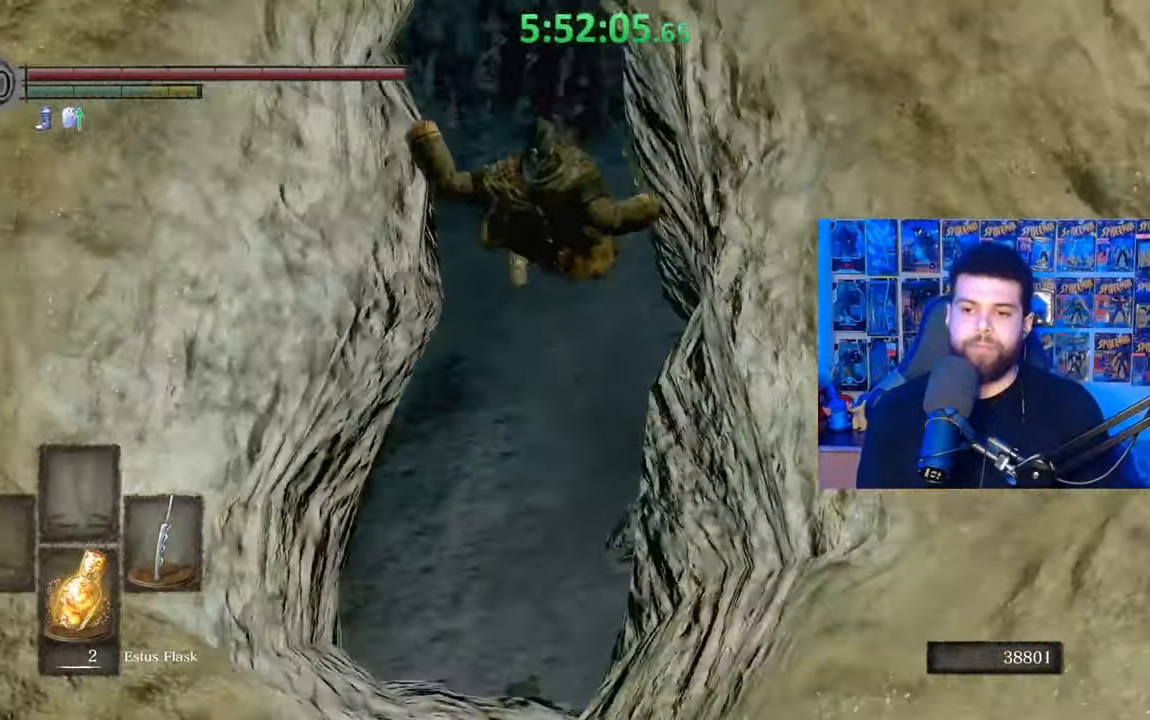
{"buttons": [], "left_stick": "up", "right_stick": "center", "events": [[183, "right_stick", "down-left"], [233, "left_stick", "center"], [283, "right_stick", "center"], [383, "left_stick", "up"]]}
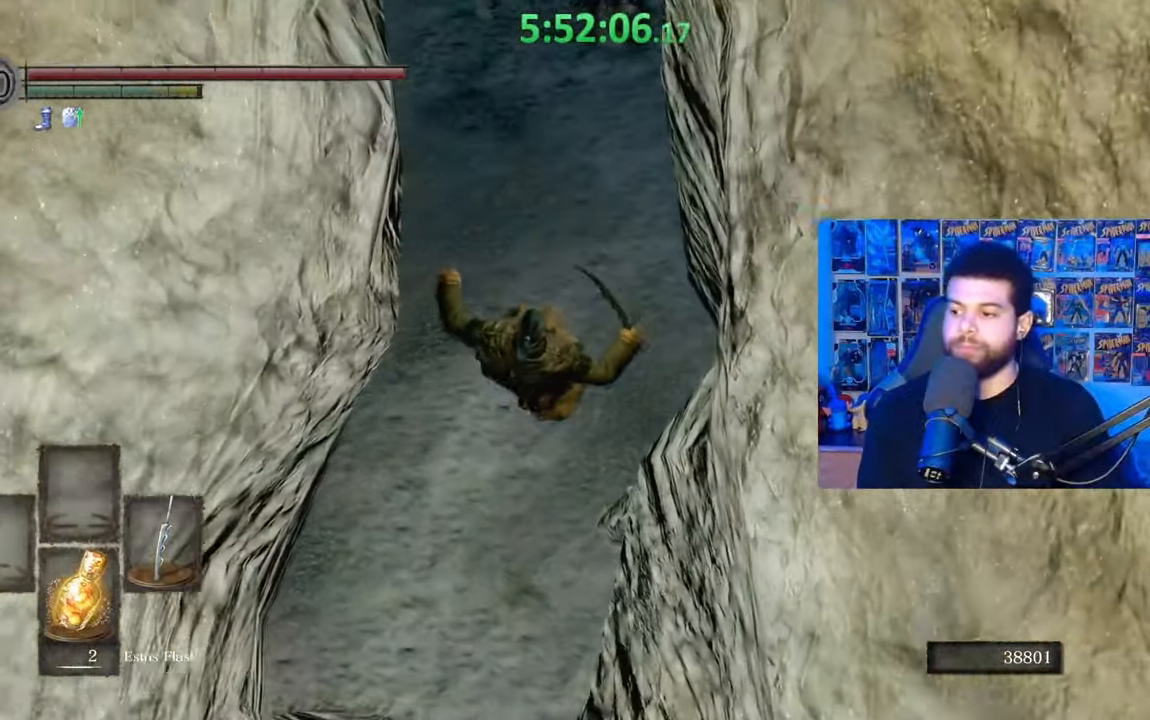
{"buttons": ["B"], "left_stick": "up", "right_stick": "center", "events": [[267, "right_stick", "up"], [333, "right_stick", "center"], [433, "B", "down"]]}
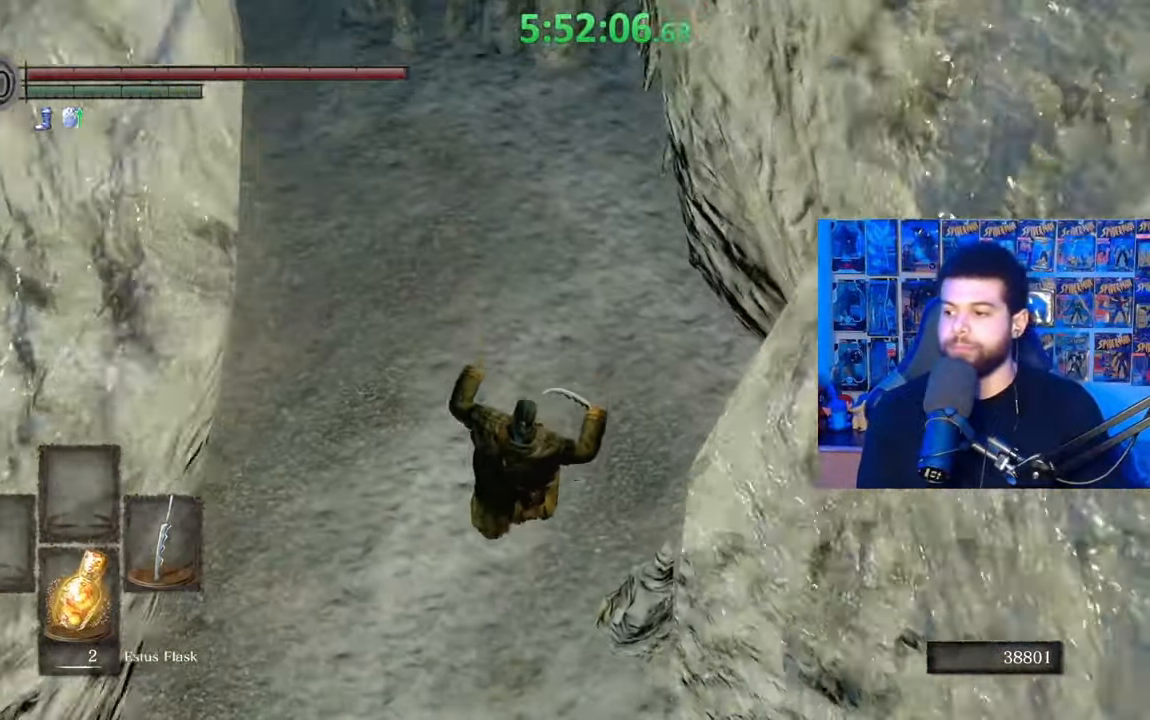
{"buttons": [], "left_stick": "up", "right_stick": "center"}
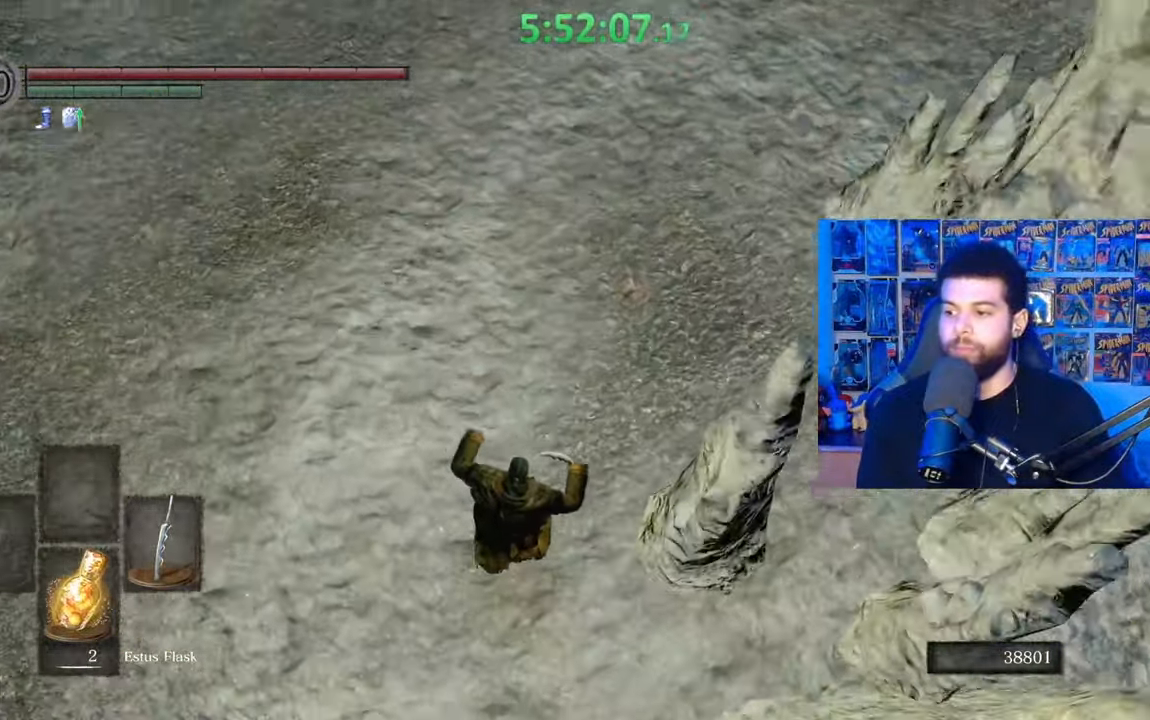
{"buttons": [], "left_stick": "up", "right_stick": "center", "events": [[67, "B", "down"], [167, "B", "up"], [217, "B", "down"], [283, "B", "up"]]}
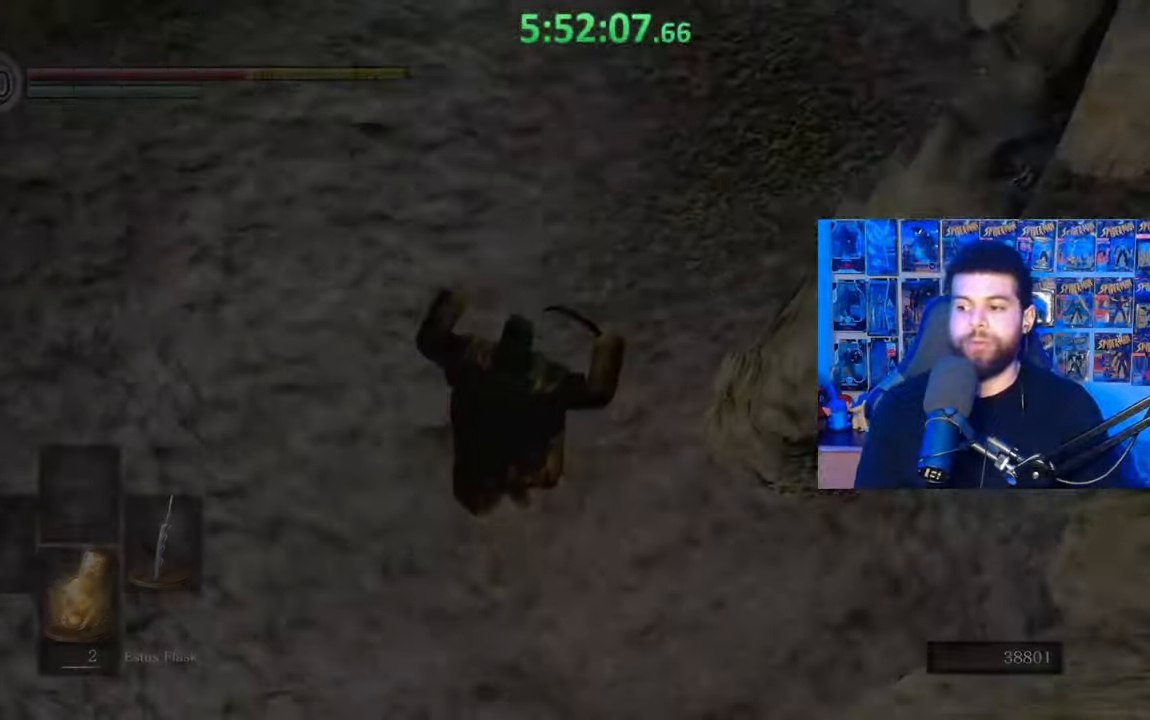
{"buttons": [], "left_stick": "center", "right_stick": "center", "events": [[17, "left_stick", "center"]]}